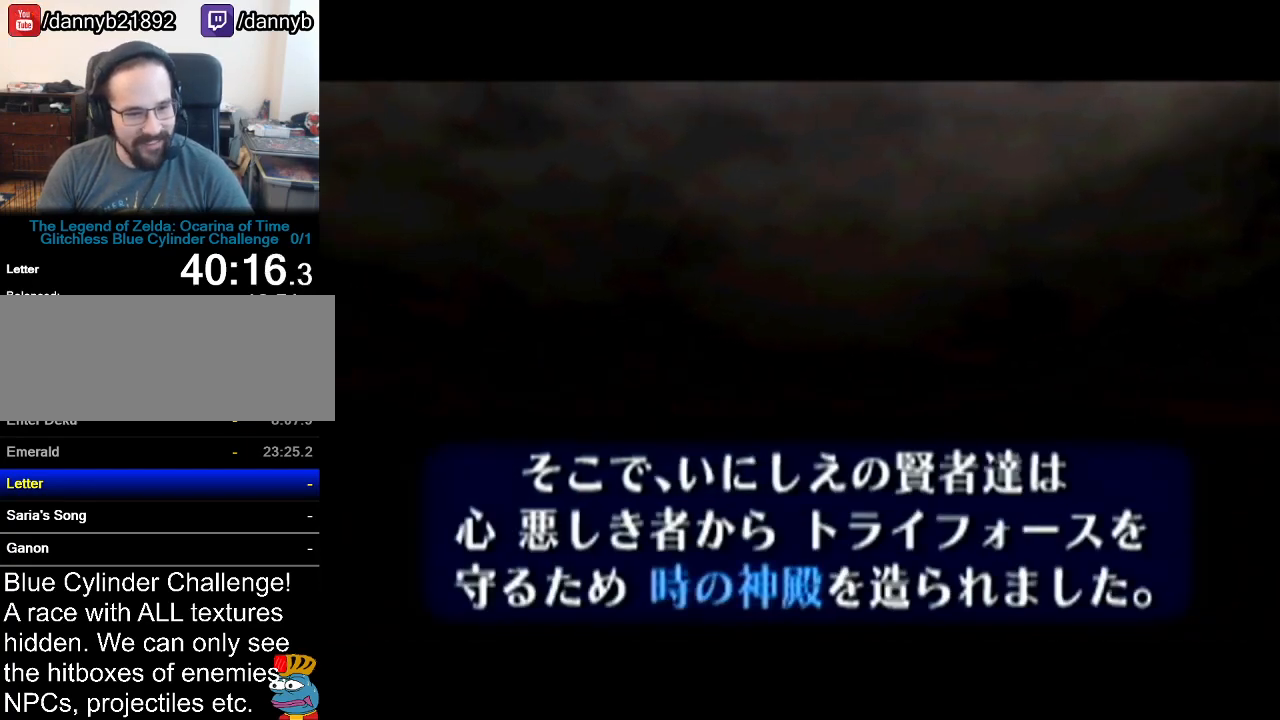
Gameplay with a controller (Nintendo layout); each line is a JSON object with the inputs held at the frame after it. "events" lists button and stick changes between this image and that frame as [ms after this image, input, new state], when the widget could be followed in between. Not read: L3 R3.
{"buttons": ["B"], "left_stick": "center", "events": [[251, "A", "down"], [251, "B", "down"], [351, "A", "up"], [351, "B", "up"], [484, "B", "down"]]}
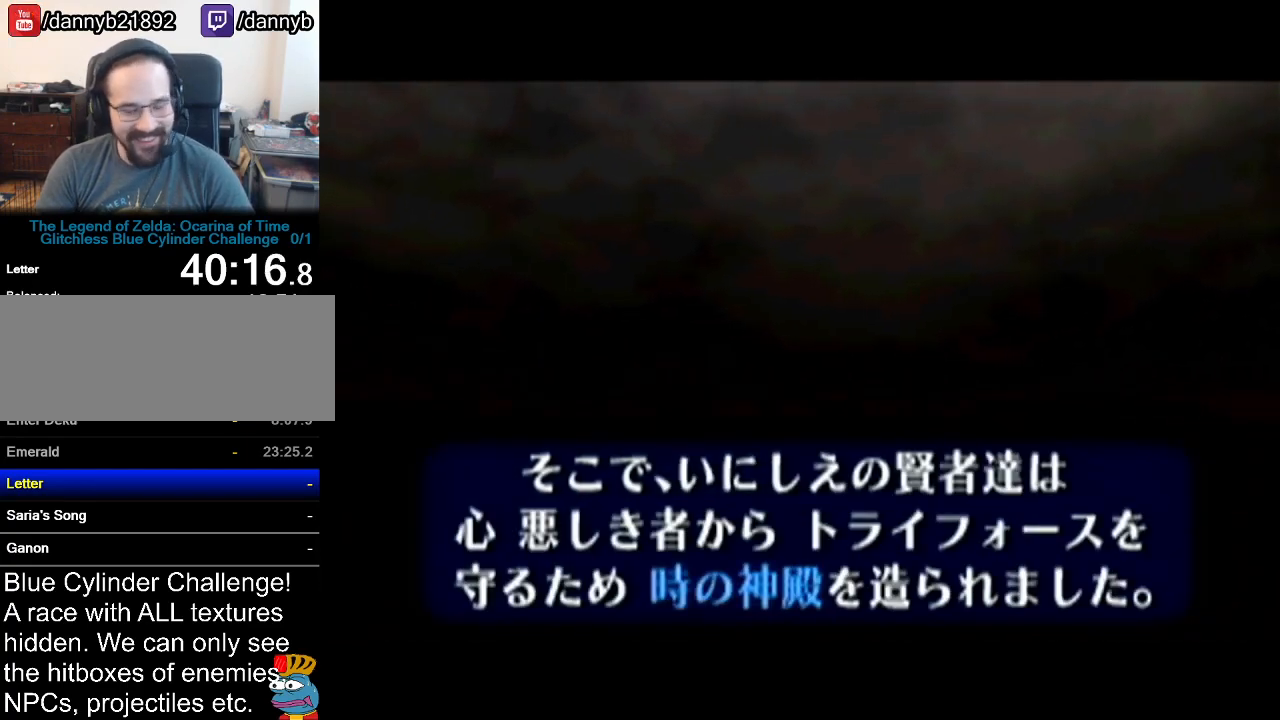
{"buttons": [], "left_stick": "center", "events": [[17, "A", "down"], [67, "A", "up"], [67, "B", "up"], [200, "A", "down"], [250, "A", "up"], [384, "B", "down"], [417, "A", "down"], [467, "A", "up"], [467, "B", "up"]]}
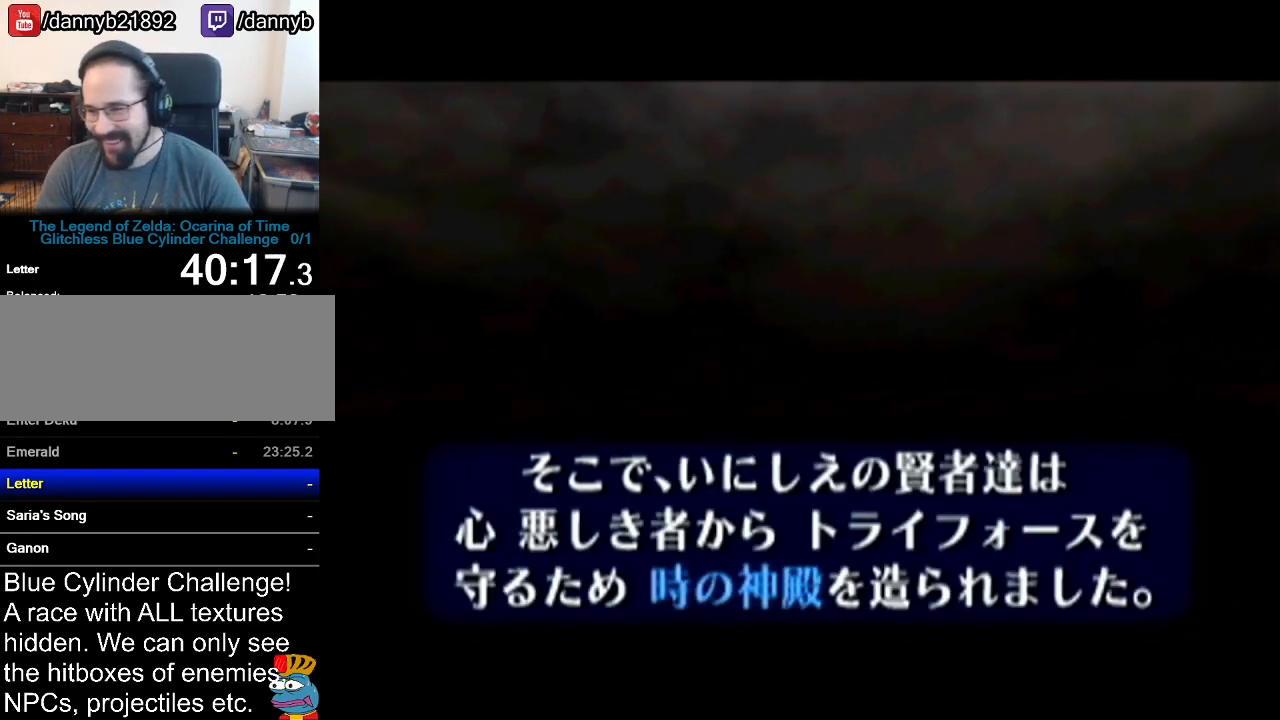
{"buttons": [], "left_stick": "center", "events": [[101, "B", "down"], [134, "A", "down"], [201, "A", "up"], [201, "B", "up"], [317, "A", "down"], [317, "B", "down"], [384, "B", "up"], [451, "A", "up"]]}
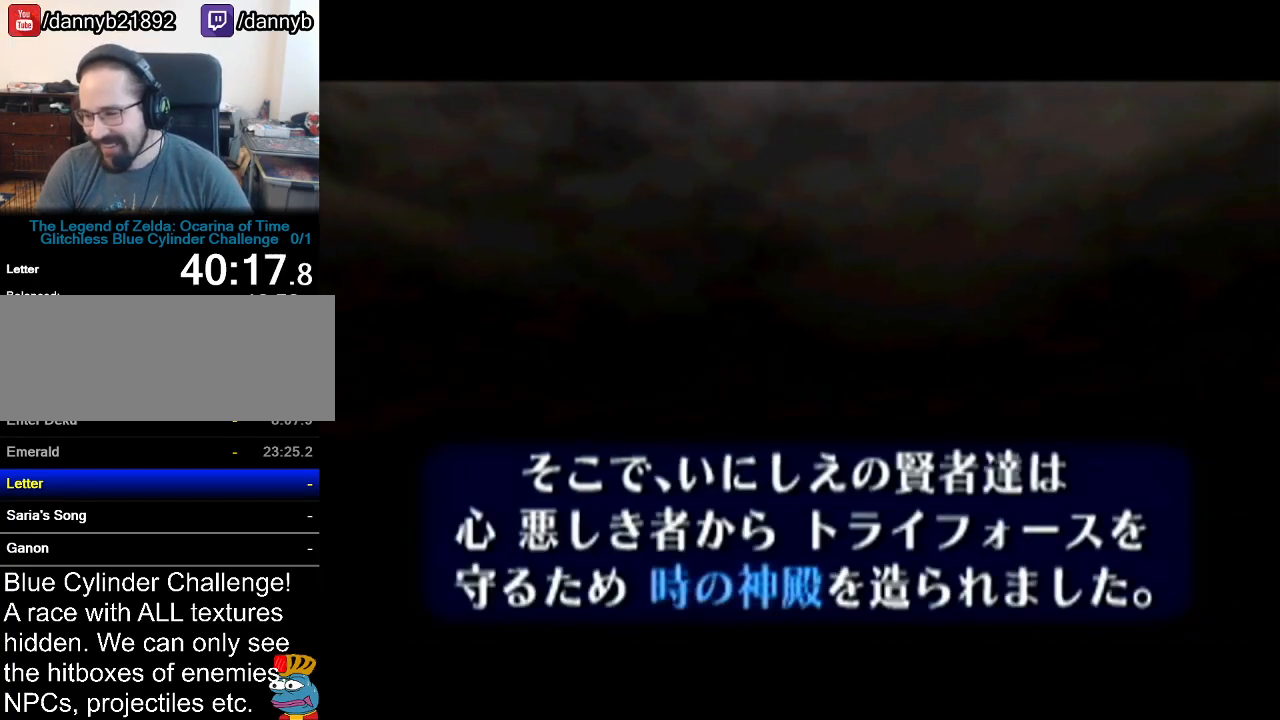
{"buttons": ["B"], "left_stick": "center", "events": [[33, "B", "down"], [67, "A", "down"], [133, "B", "up"], [167, "A", "up"], [267, "B", "down"], [317, "A", "down"], [317, "B", "up"], [417, "A", "up"], [500, "B", "down"]]}
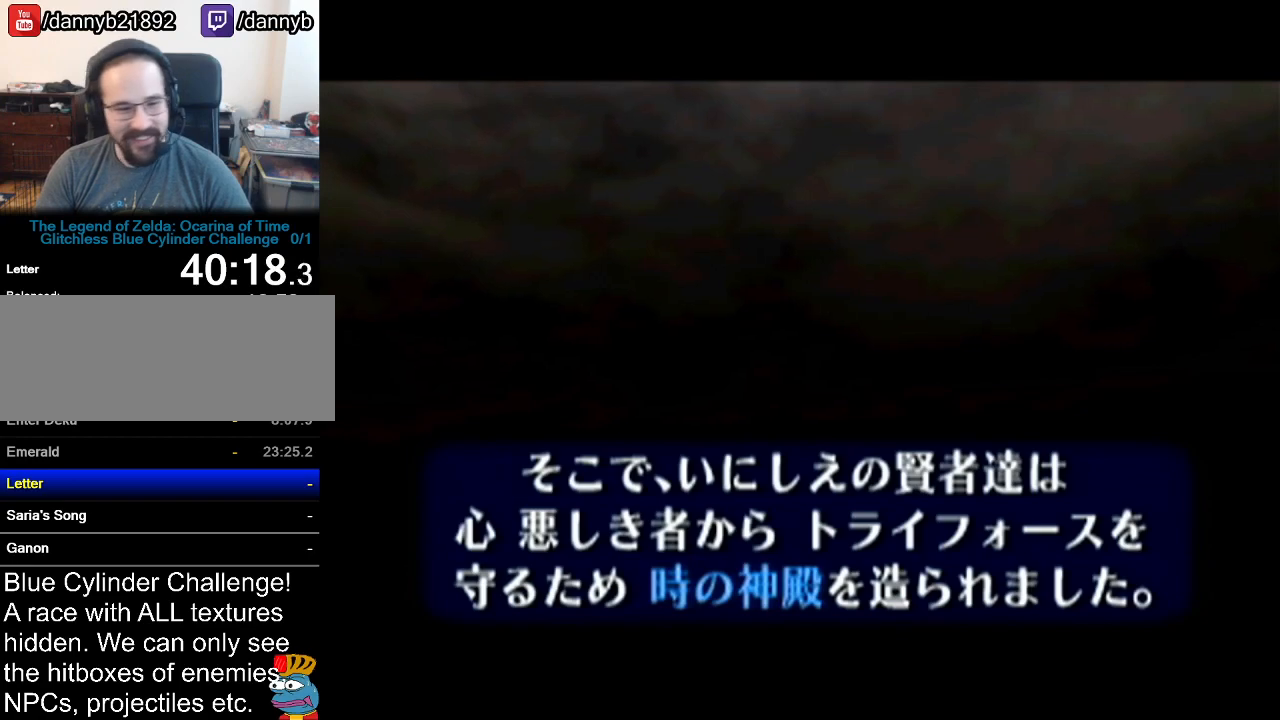
{"buttons": ["B"], "left_stick": "center", "events": [[67, "A", "down"], [134, "B", "up"], [201, "A", "up"], [251, "B", "down"], [351, "A", "down"], [384, "B", "up"], [484, "A", "up"], [501, "B", "down"]]}
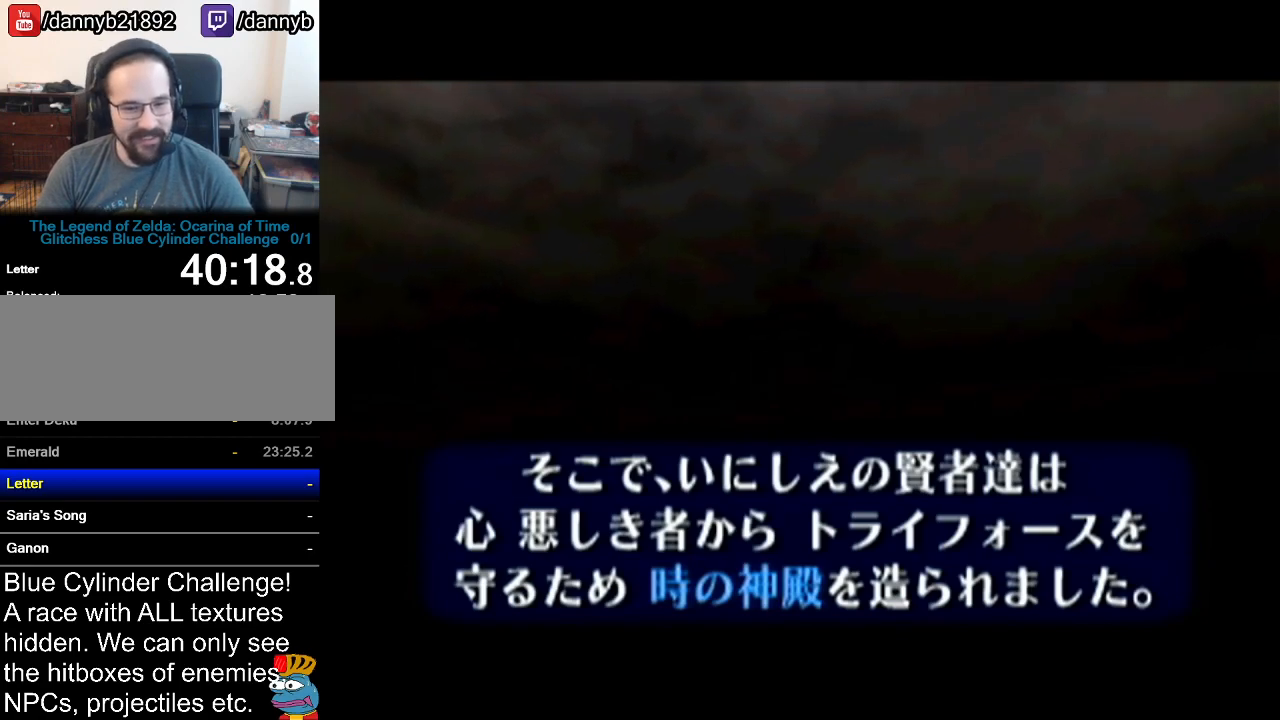
{"buttons": ["B"], "left_stick": "center", "events": [[133, "A", "down"], [133, "B", "up"], [233, "A", "up"], [233, "B", "down"], [384, "A", "down"], [384, "B", "up"], [450, "A", "up"], [467, "B", "down"]]}
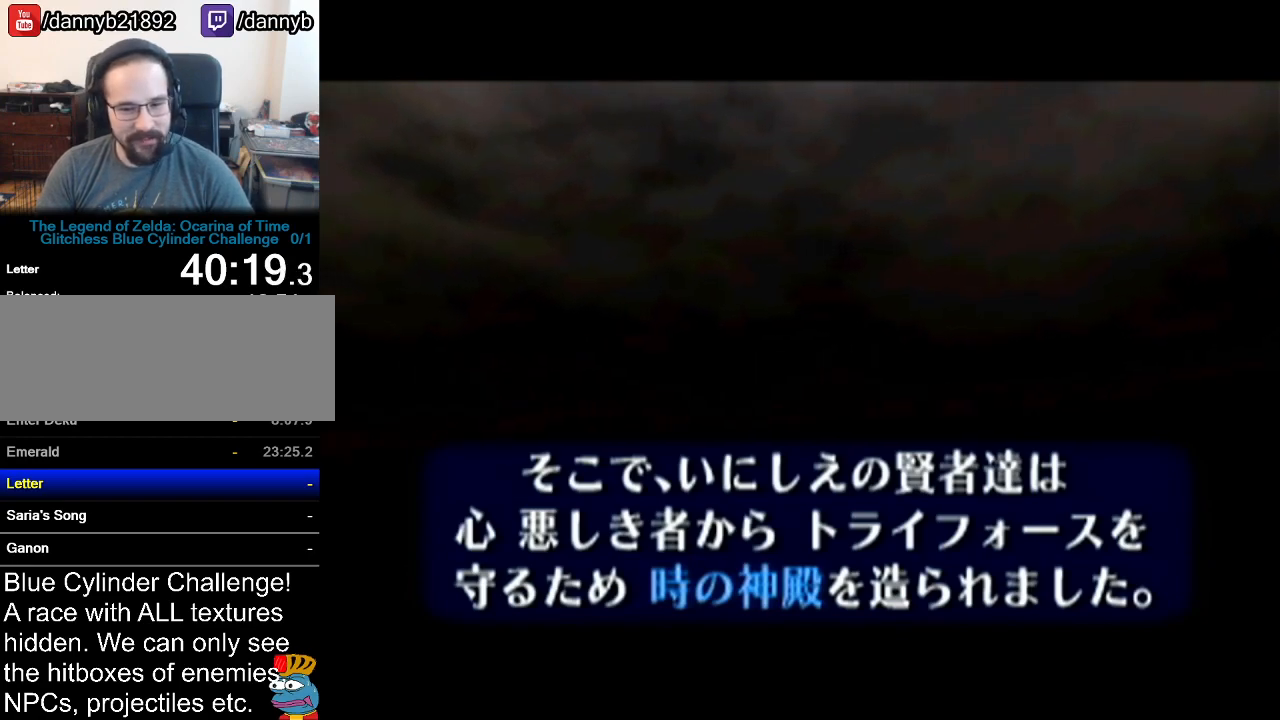
{"buttons": ["A"], "left_stick": "center", "events": [[134, "A", "down"], [134, "B", "up"], [201, "B", "down"], [267, "A", "up"], [284, "B", "up"], [384, "B", "down"], [418, "A", "down"], [468, "B", "up"]]}
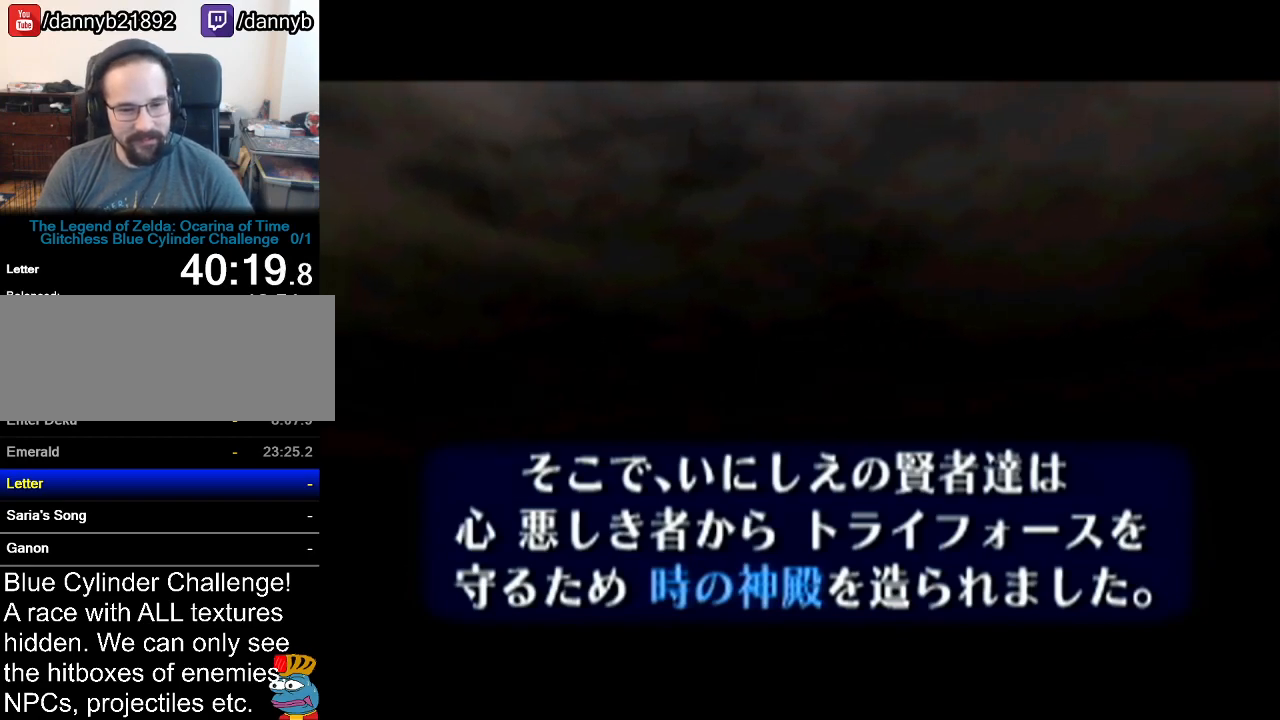
{"buttons": ["A"], "left_stick": "center", "events": [[17, "A", "up"], [17, "B", "down"], [50, "B", "up"], [84, "B", "down"], [184, "A", "down"], [234, "B", "up"], [301, "A", "up"], [301, "B", "down"], [434, "A", "down"], [434, "B", "up"]]}
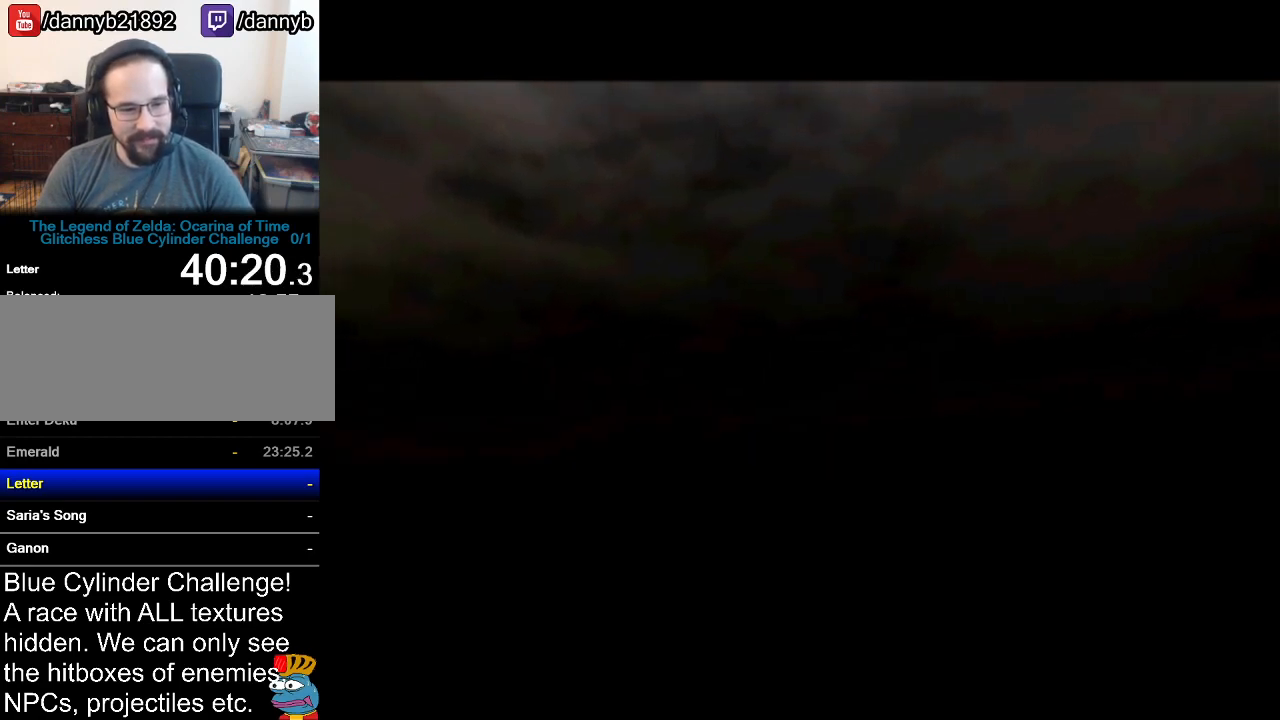
{"buttons": ["B"], "left_stick": "center", "events": [[16, "A", "up"], [50, "B", "down"], [150, "A", "down"], [150, "B", "up"], [233, "A", "up"], [283, "B", "down"], [367, "A", "down"], [367, "B", "up"], [467, "B", "down"], [484, "A", "up"]]}
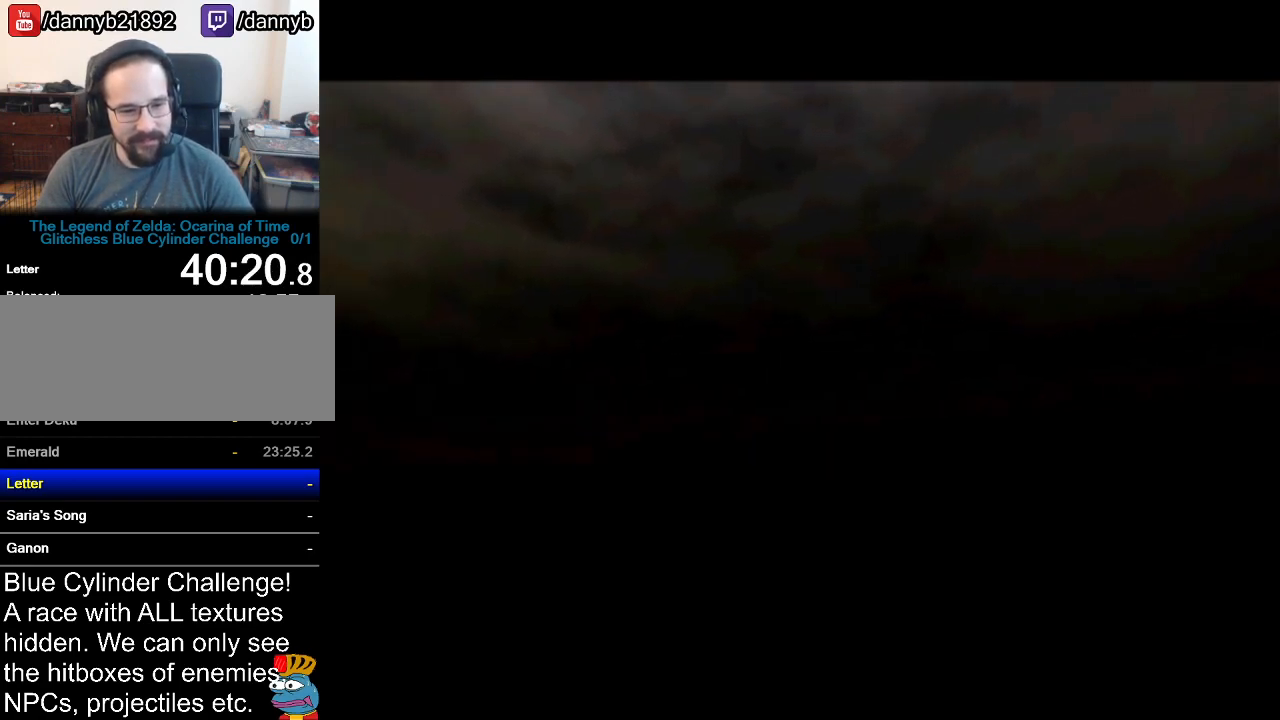
{"buttons": [], "left_stick": "center", "events": [[84, "B", "up"], [150, "A", "down"], [200, "B", "down"], [234, "A", "up"], [334, "B", "up"], [401, "A", "down"], [434, "B", "down"], [484, "A", "up"], [484, "B", "up"]]}
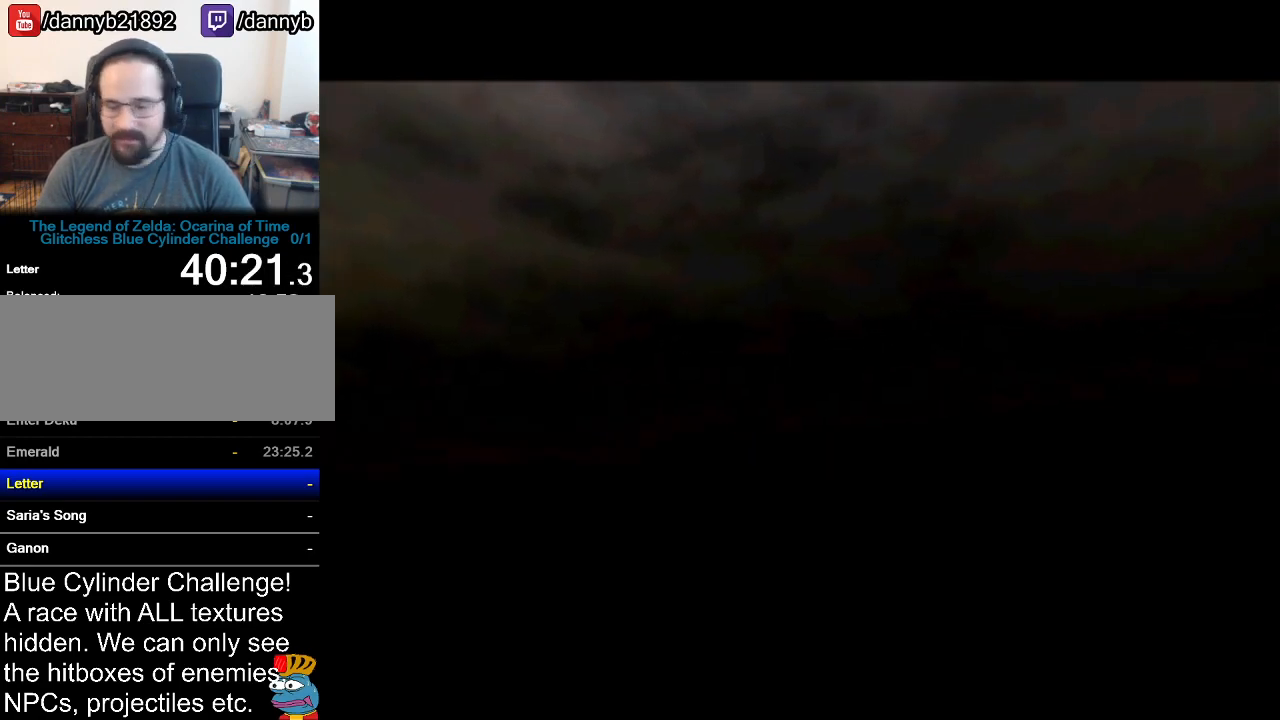
{"buttons": [], "left_stick": "center", "events": [[150, "A", "down"], [150, "B", "down"], [233, "A", "up"], [233, "B", "up"], [367, "B", "down"], [400, "A", "down"], [450, "B", "up"], [484, "A", "up"]]}
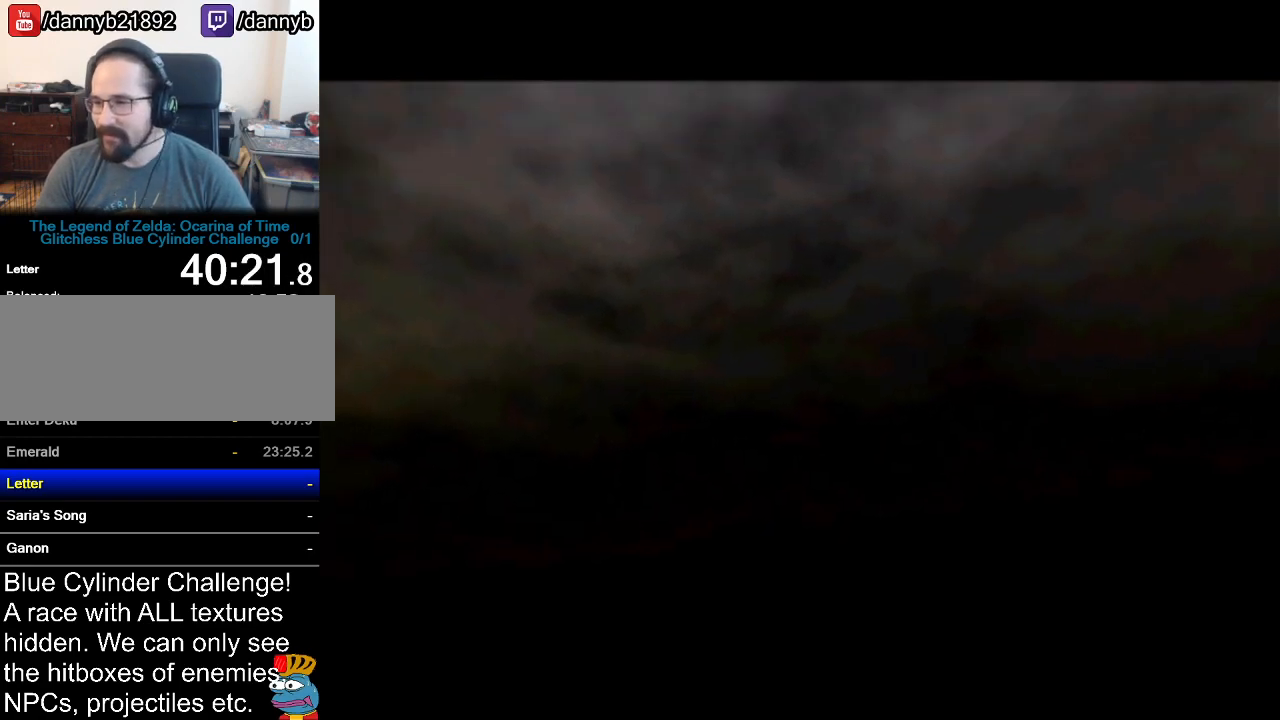
{"buttons": [], "left_stick": "center", "events": [[117, "B", "down"], [150, "A", "down"], [234, "B", "up"], [284, "A", "up"], [367, "B", "down"], [467, "B", "up"]]}
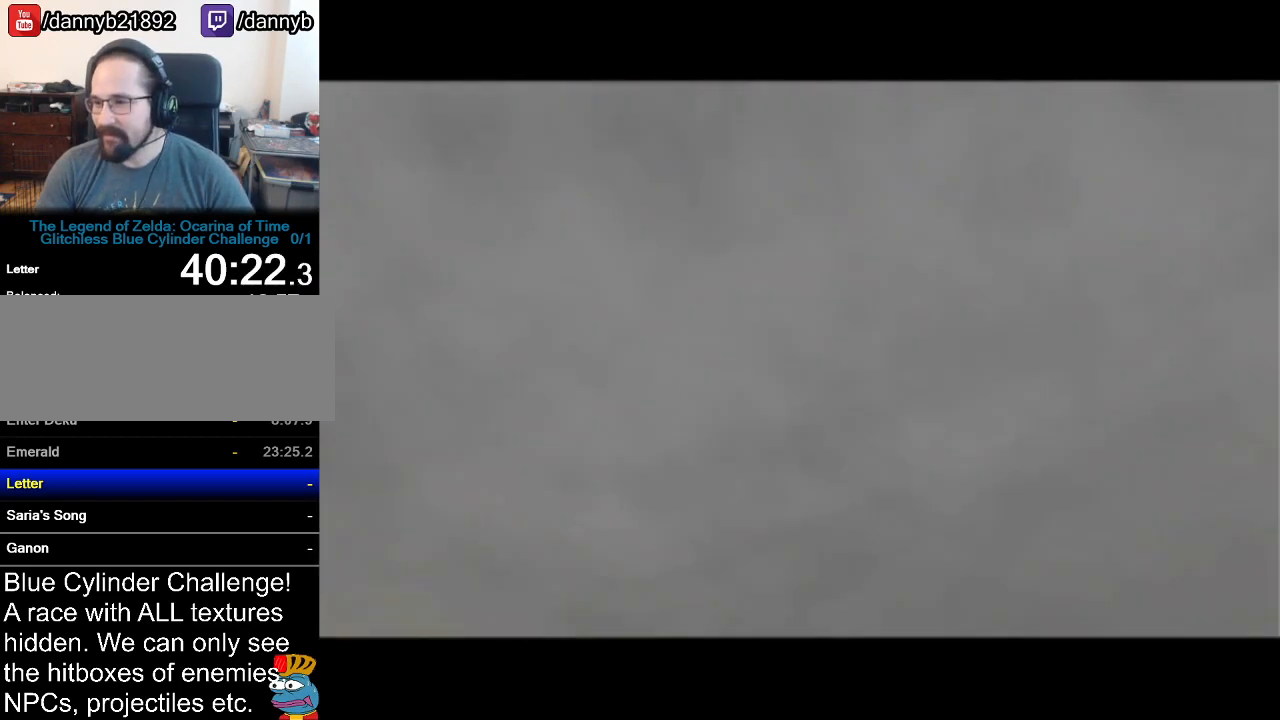
{"buttons": [], "left_stick": "center", "events": []}
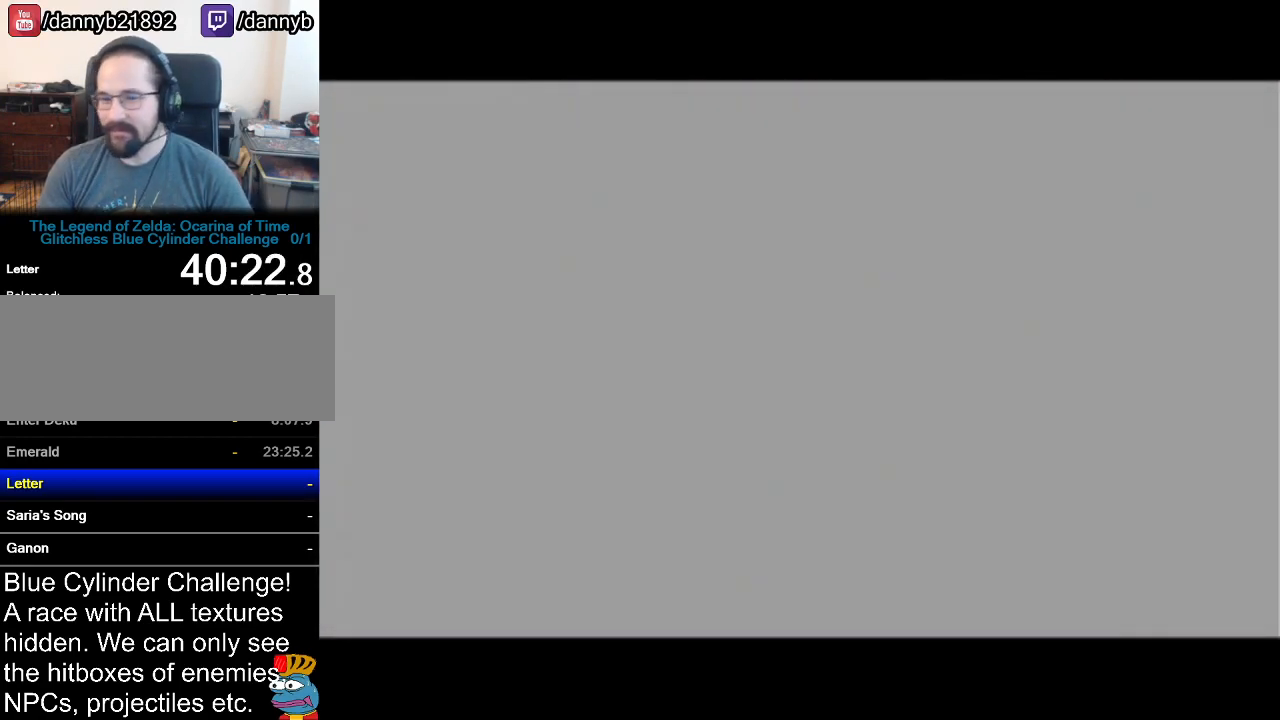
{"buttons": [], "left_stick": "center", "events": []}
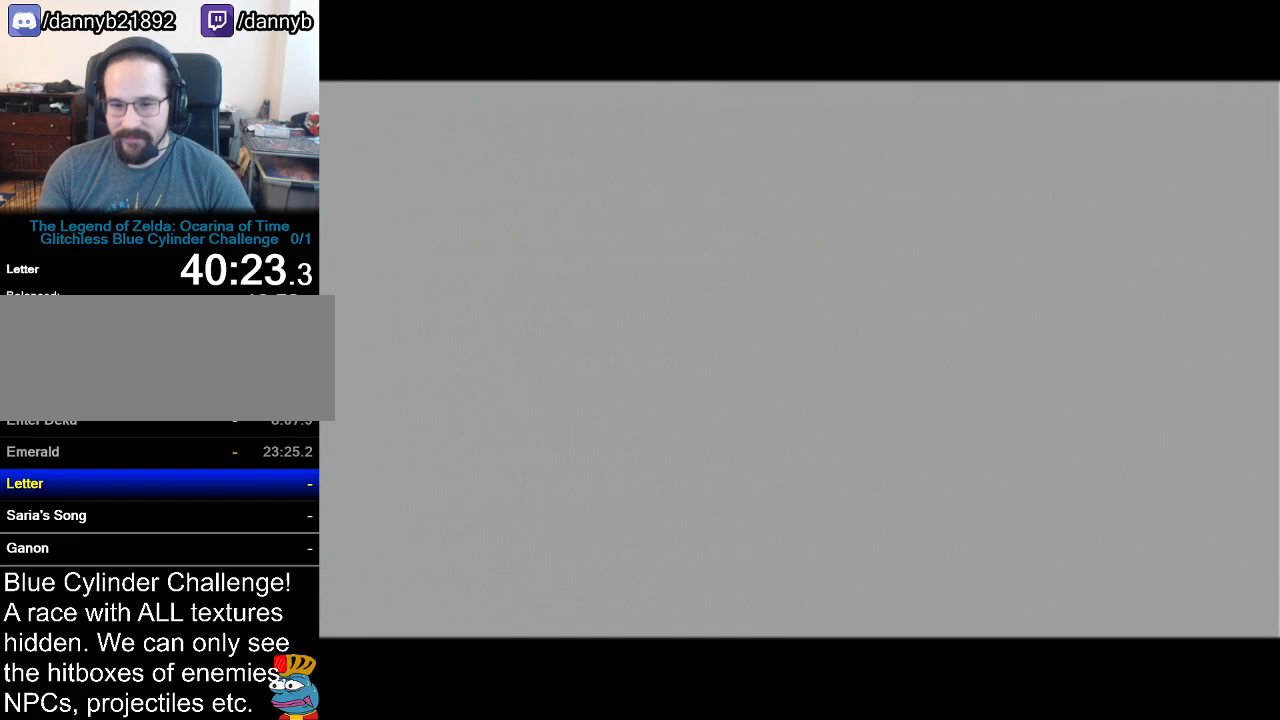
{"buttons": [], "left_stick": "center", "events": []}
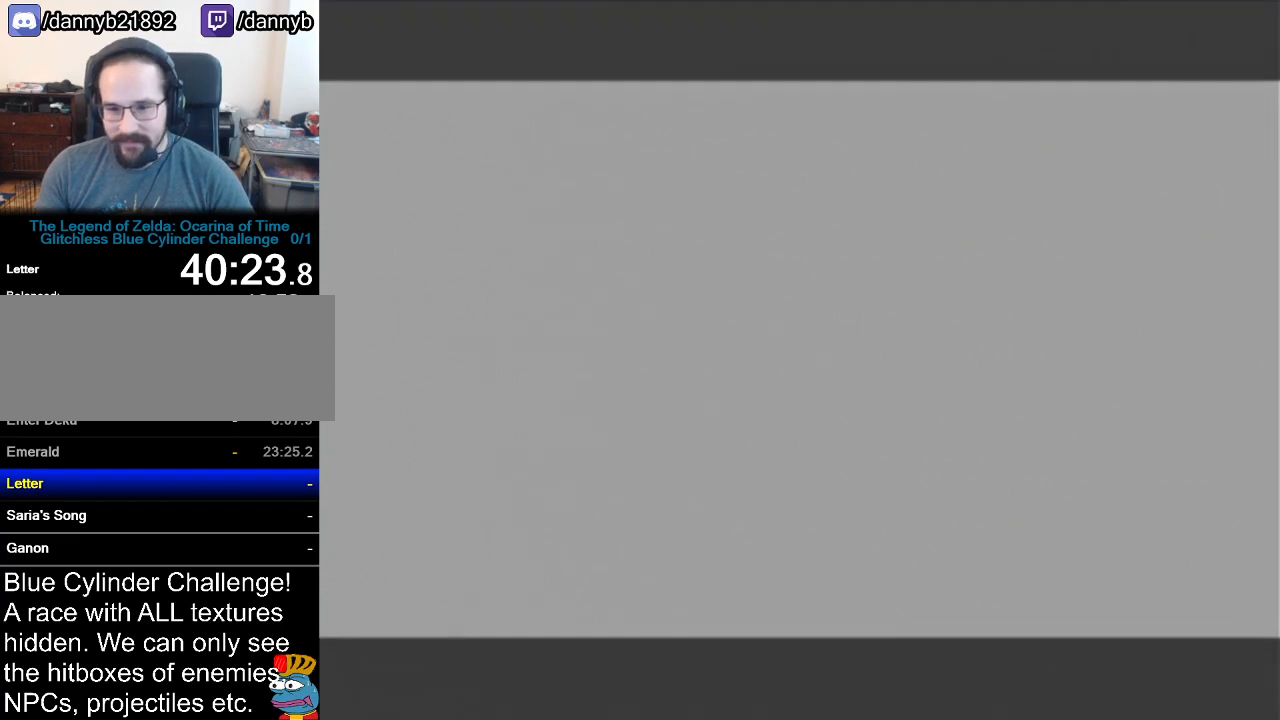
{"buttons": [], "left_stick": "center", "events": []}
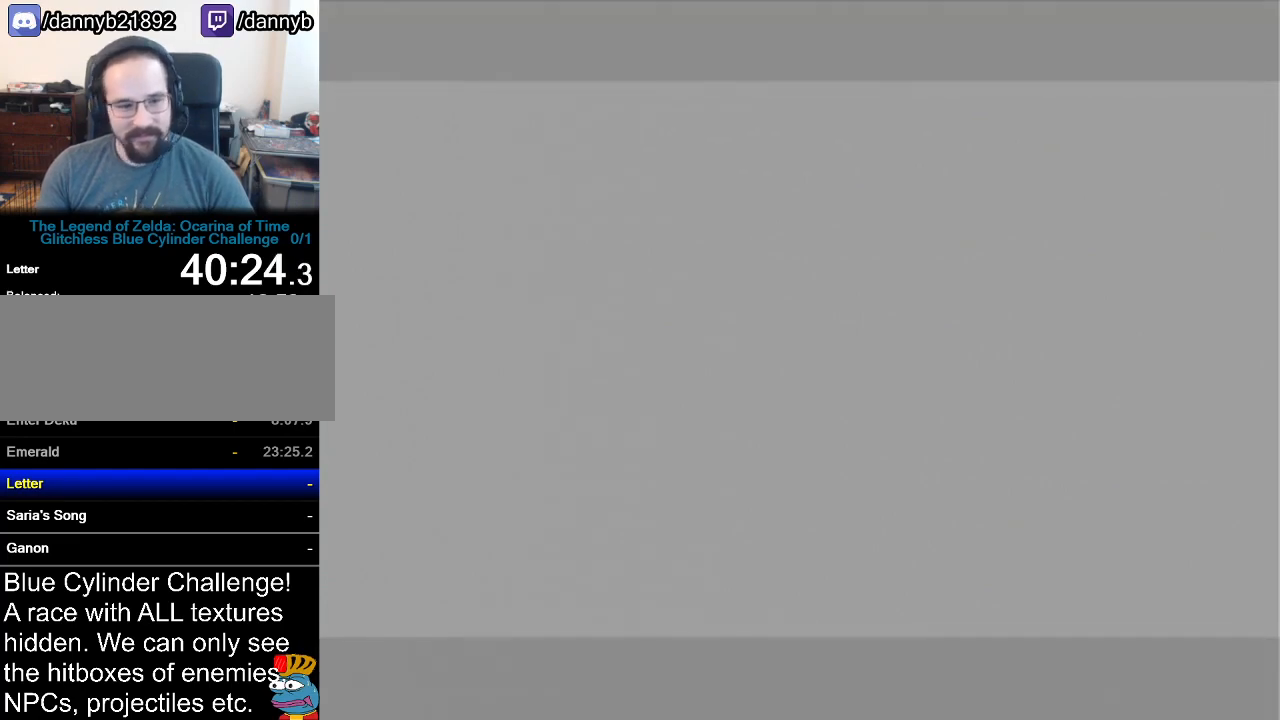
{"buttons": [], "left_stick": "center", "events": []}
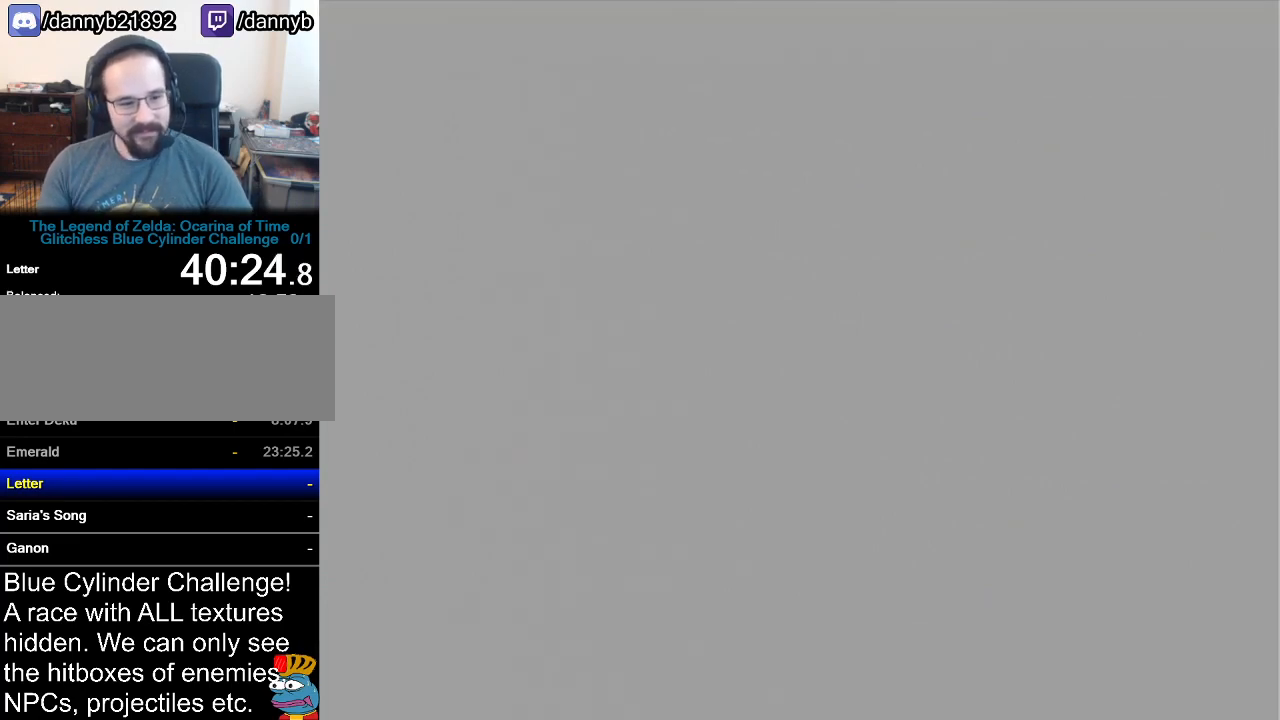
{"buttons": [], "left_stick": "center", "events": []}
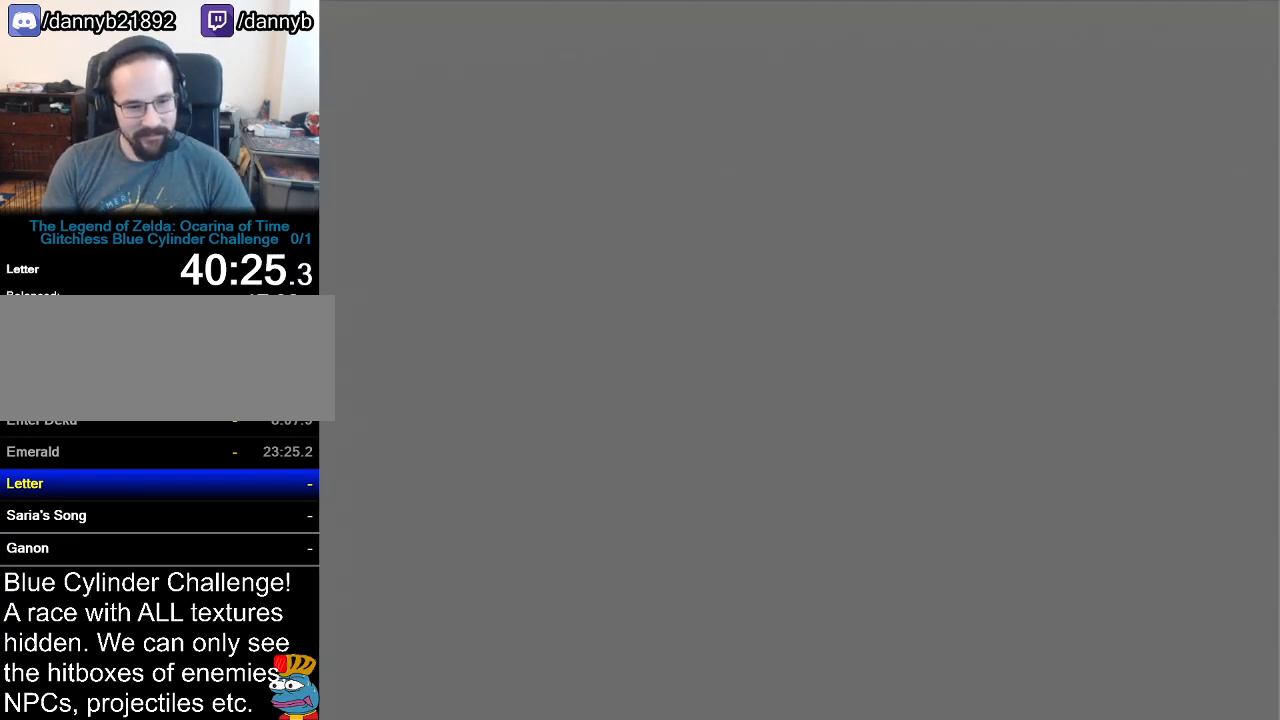
{"buttons": [], "left_stick": "center", "events": []}
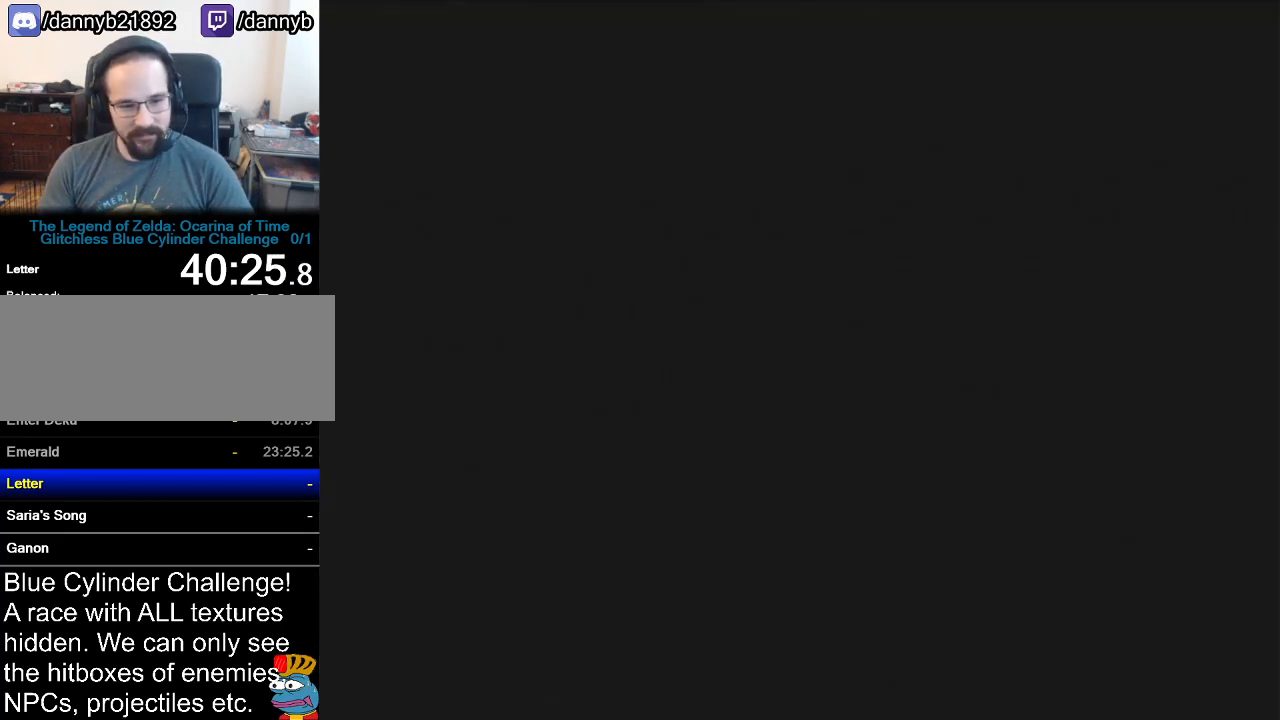
{"buttons": [], "left_stick": "center", "events": []}
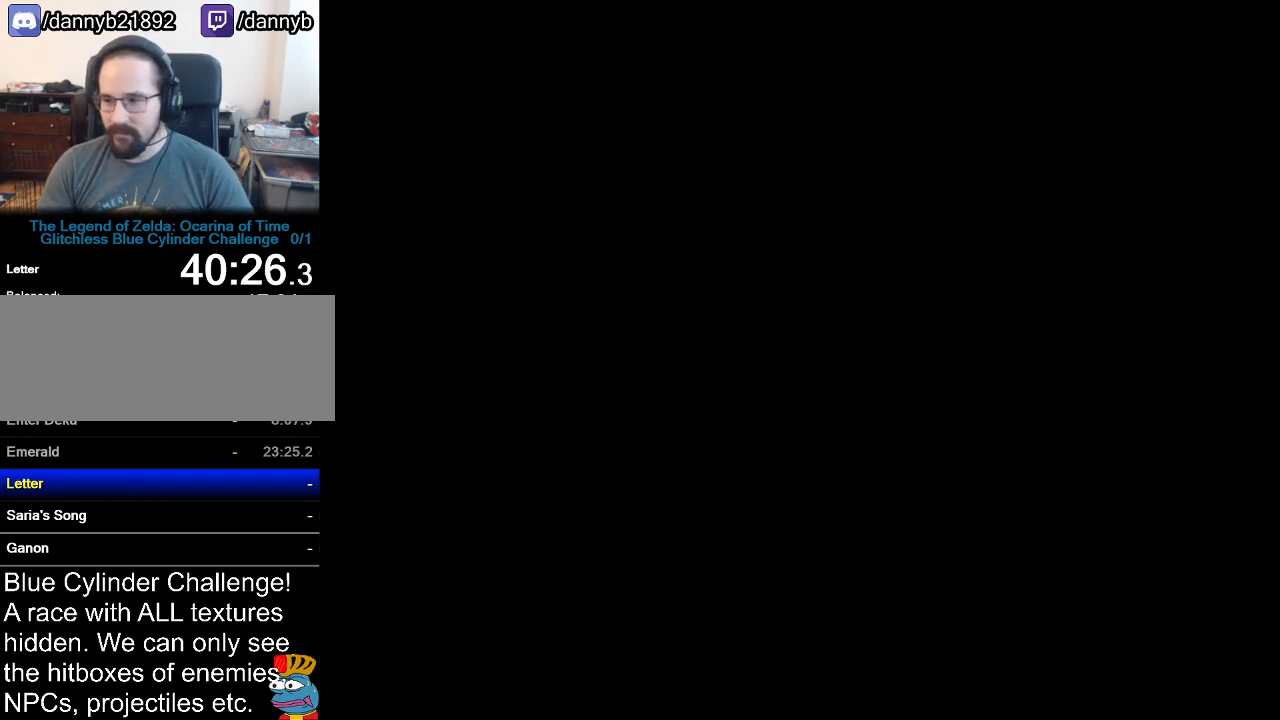
{"buttons": [], "left_stick": "center", "events": []}
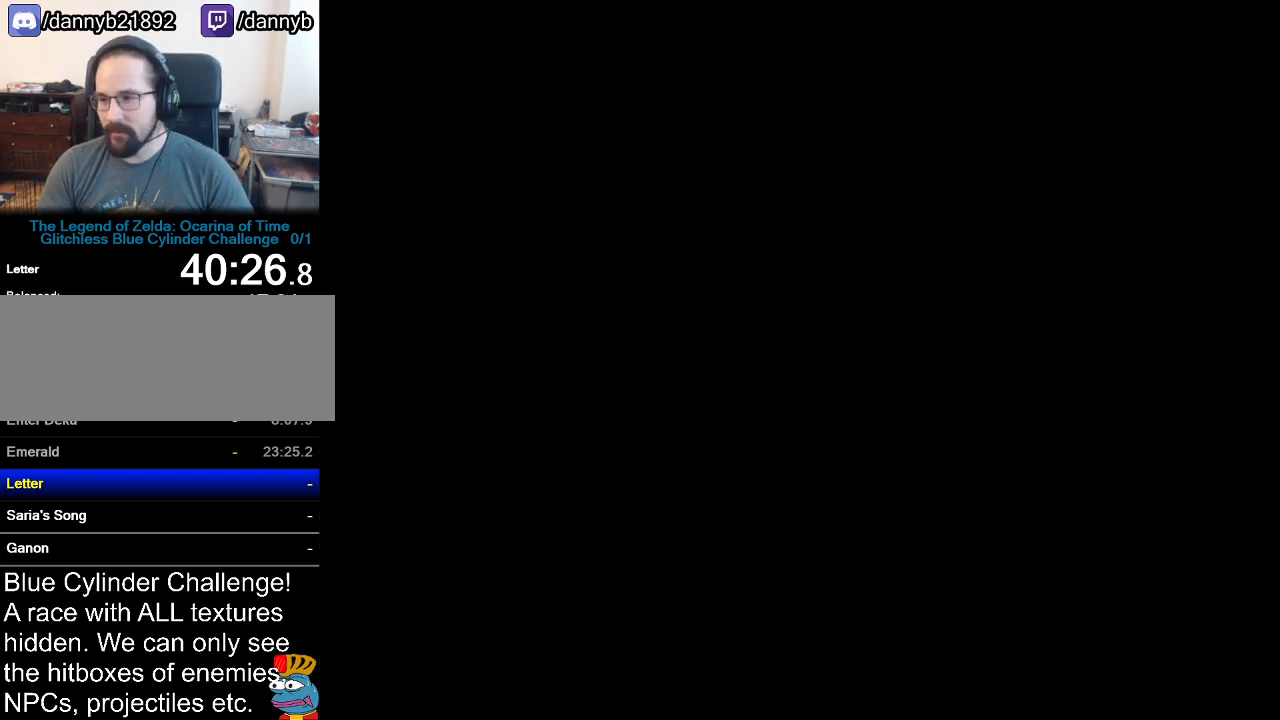
{"buttons": ["B", "Z"], "left_stick": "center", "events": [[417, "B", "down"], [417, "Z", "down"]]}